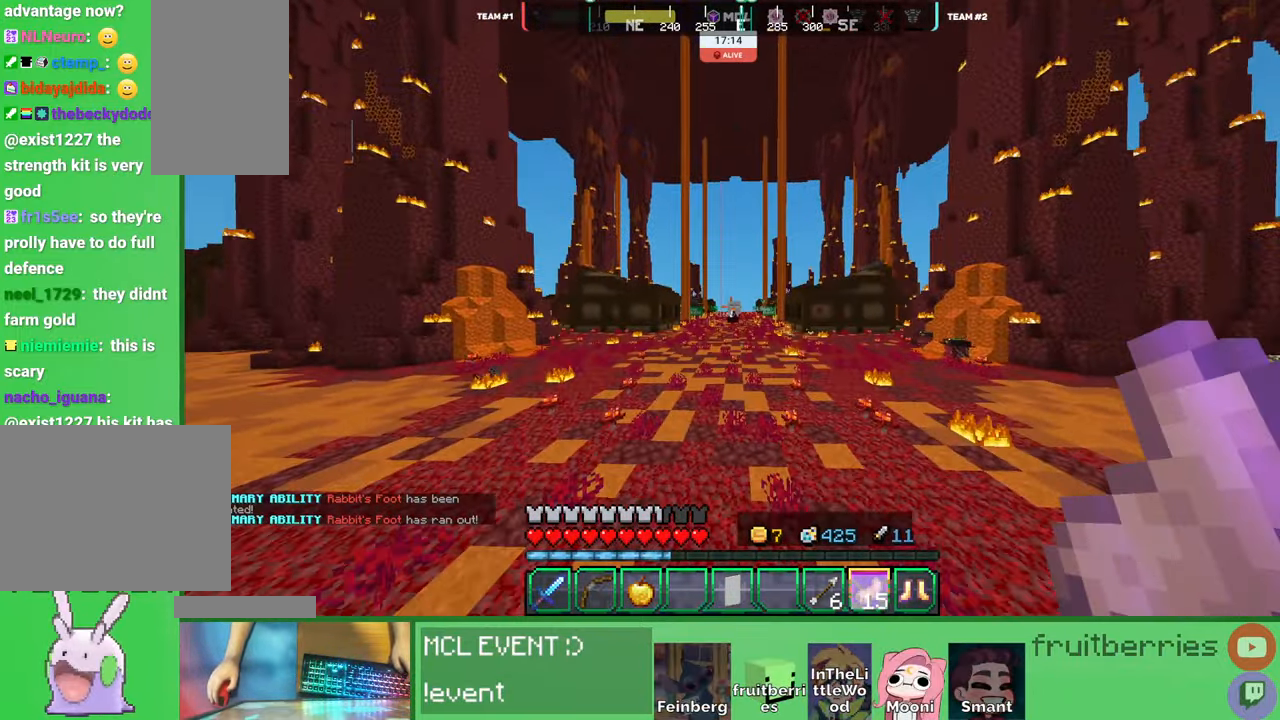
Gameplay with keyboard and mouse; each line is a JSON object with the keys and mouse buttons held at the frame after it. "events" lists presses ("down") and releases ("up") of "a", "ctrl", "d", "e", "q", "s", "shift", "space", "w", "mouse_left", "mouse_wheel", "mouse_right", "mouse_mb4" and "mouse_mb5" between this image and that frame as [ms after this image, input, new state], when the widget could be followed in between. "mouse_left", "mouse_wheel", "mouse_right", "mouse_mb4", "mouse_mb5" = the "left", "wheel", "right", "mb4", "mb5" buttons of the "mouse" list. No other keys are recorded. Fast repeated clicks can show as one long hold. "wheel" means that the mouse wheel is clicked or scrolled. Mouse movement is not recorded. Not read: other_keys.
{"keys": ["space", "w"], "mouse": [], "events": []}
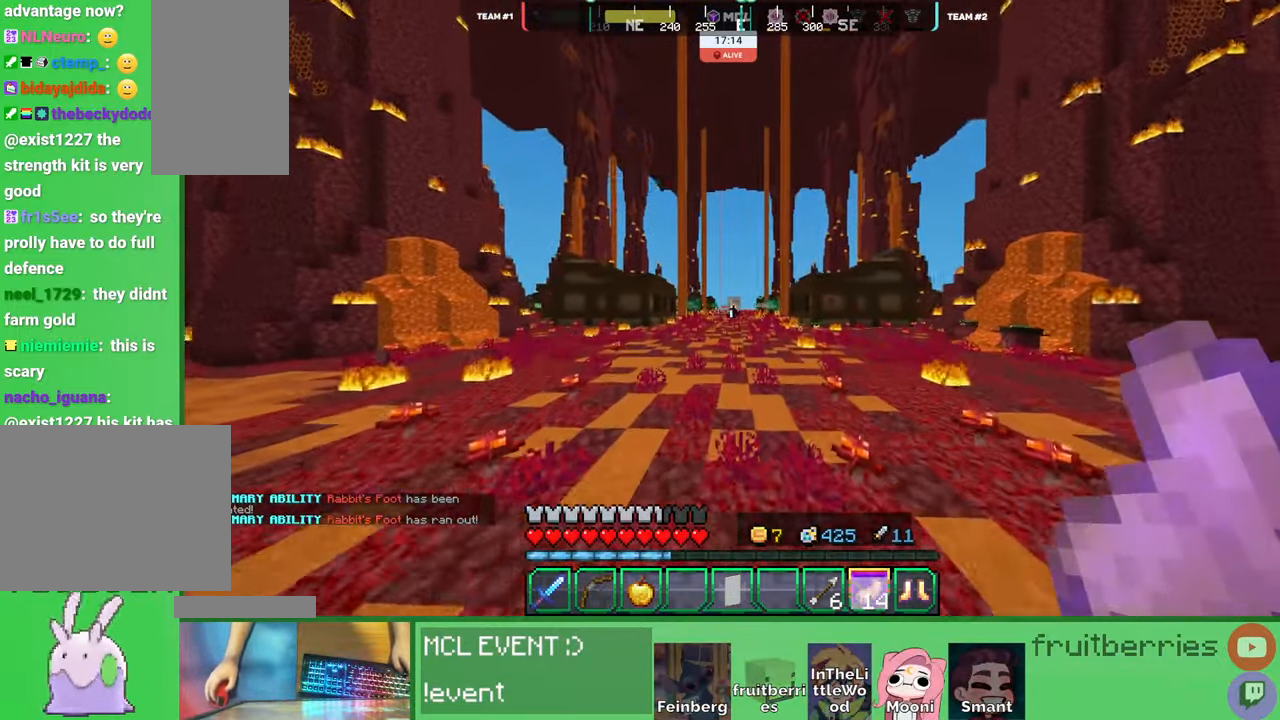
{"keys": ["space", "w"], "mouse": [], "events": []}
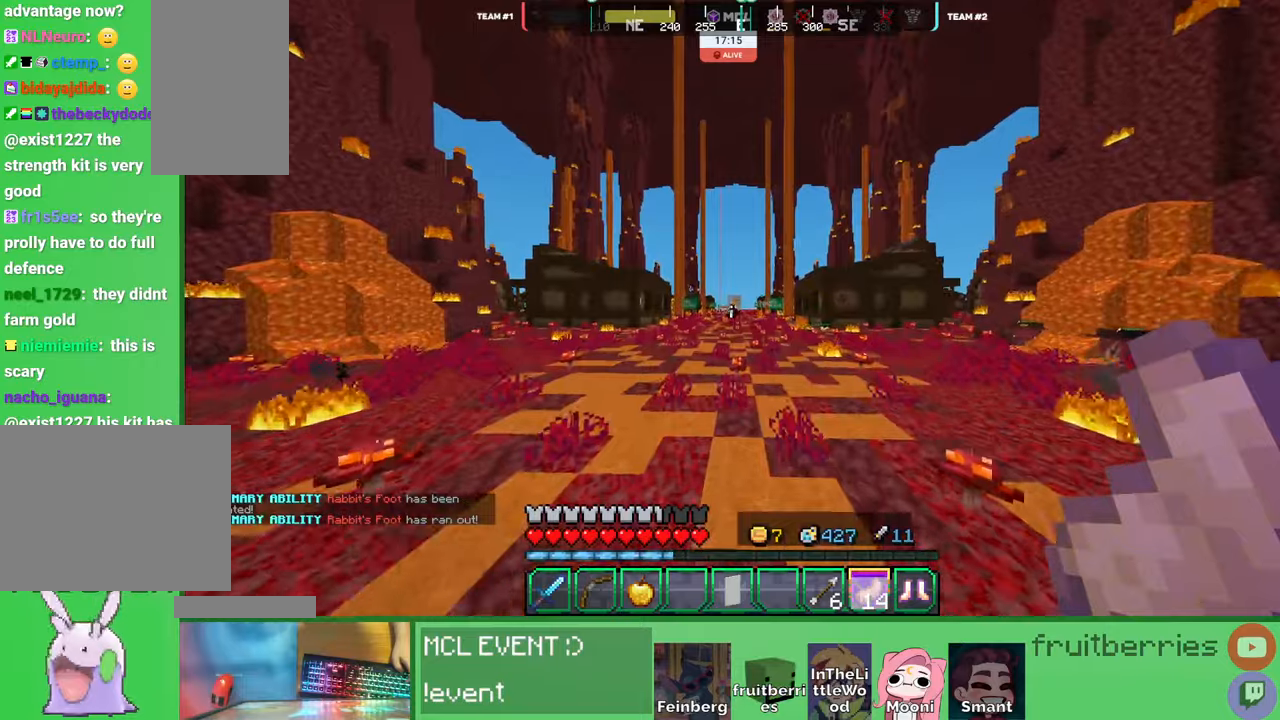
{"keys": ["space", "w"], "mouse": [], "events": []}
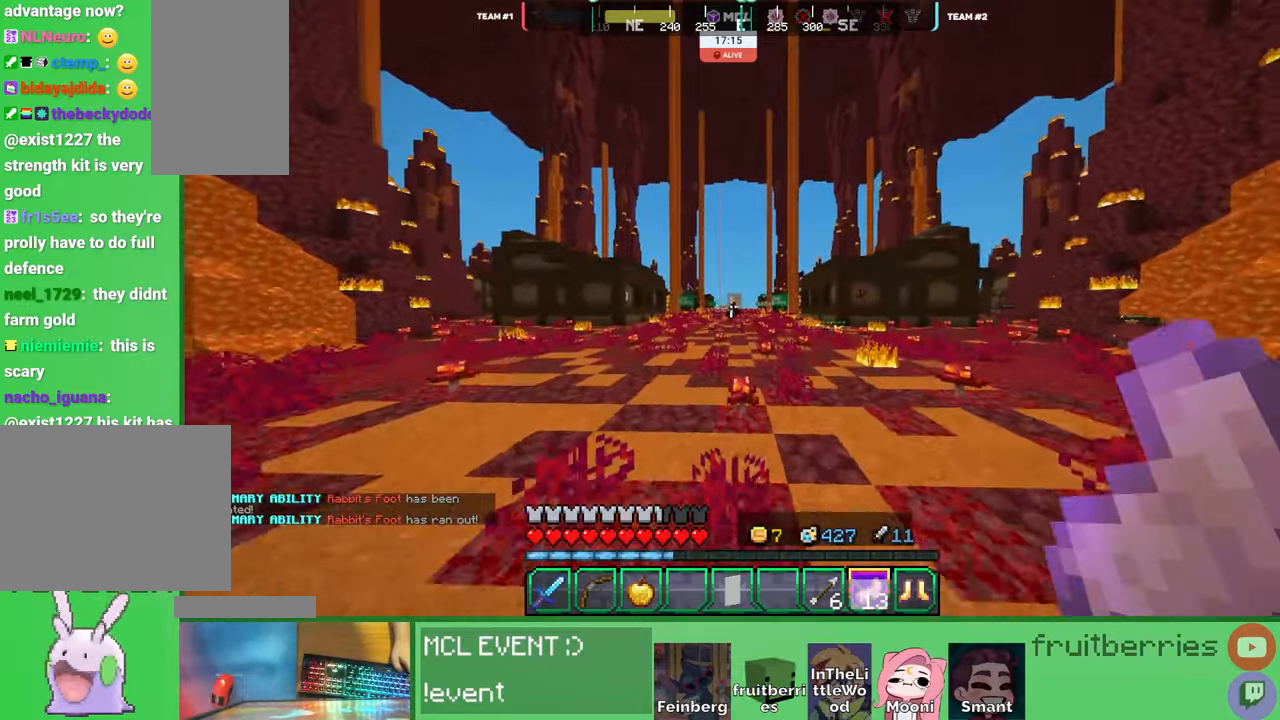
{"keys": ["space", "w"], "mouse": [], "events": [[17, "q", "down"], [134, "q", "up"], [217, "q", "down"], [334, "q", "up"]]}
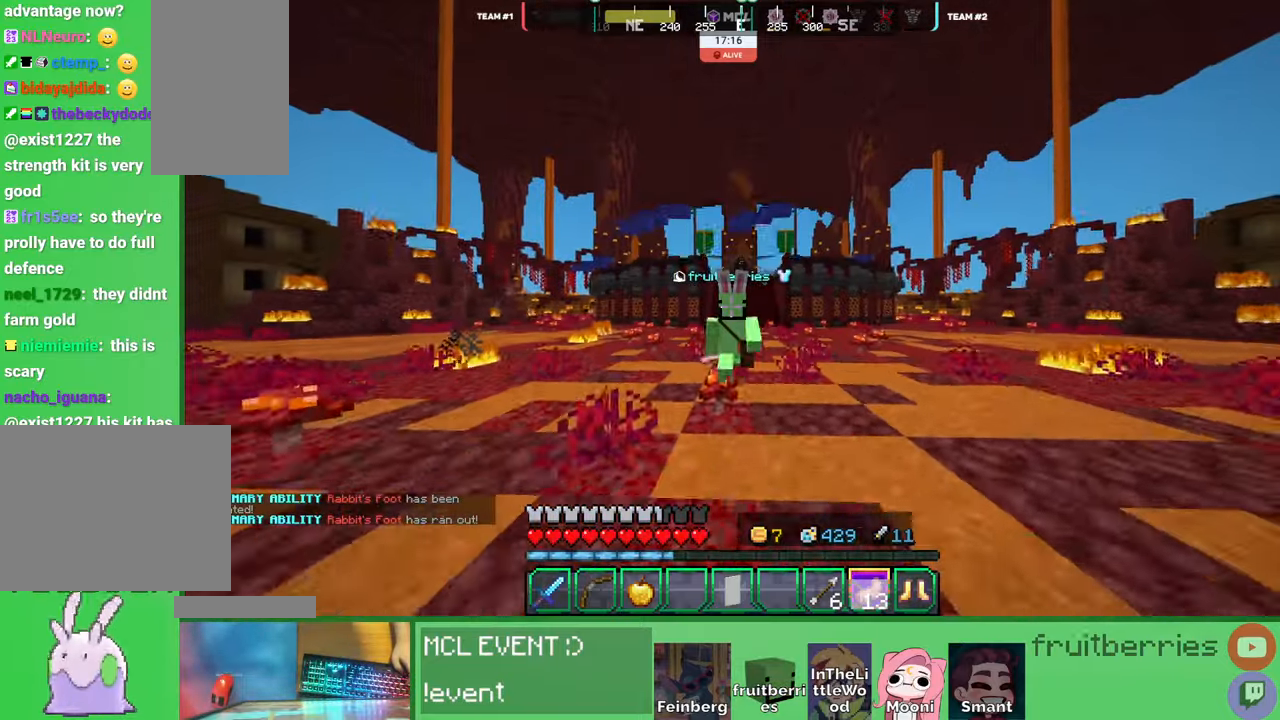
{"keys": ["space", "w"], "mouse": [], "events": []}
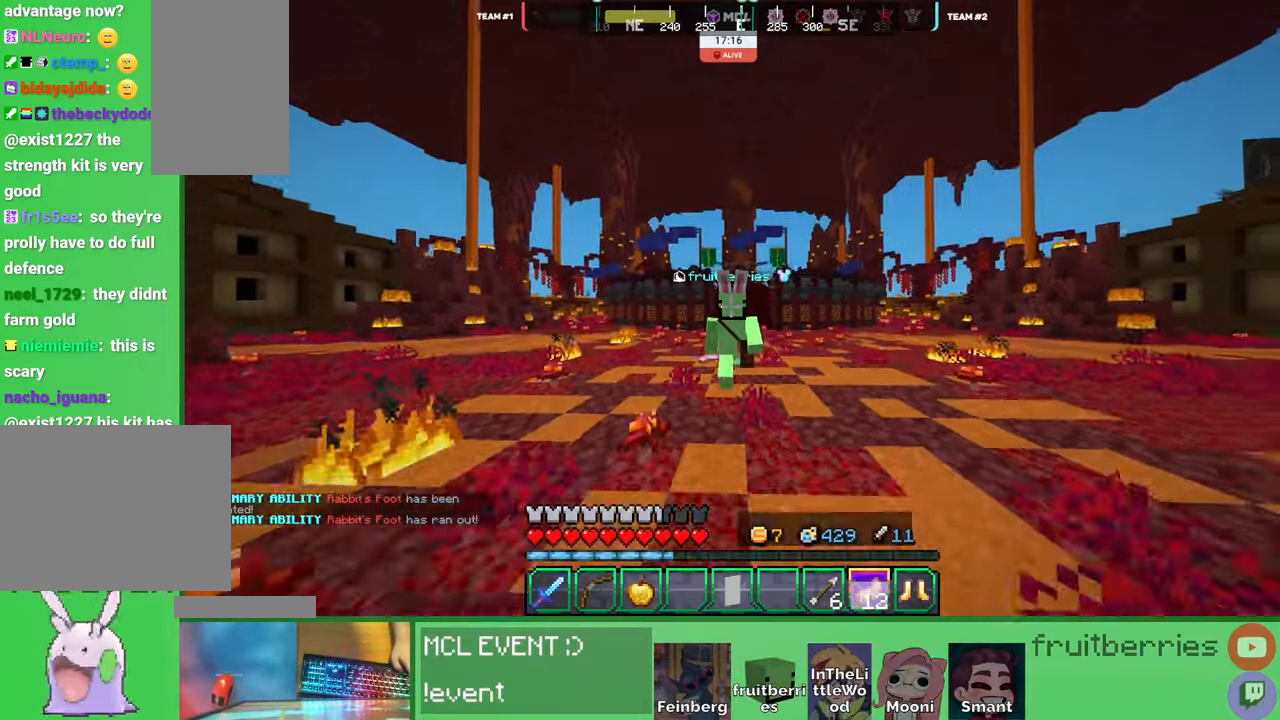
{"keys": ["space", "w"], "mouse": [], "events": []}
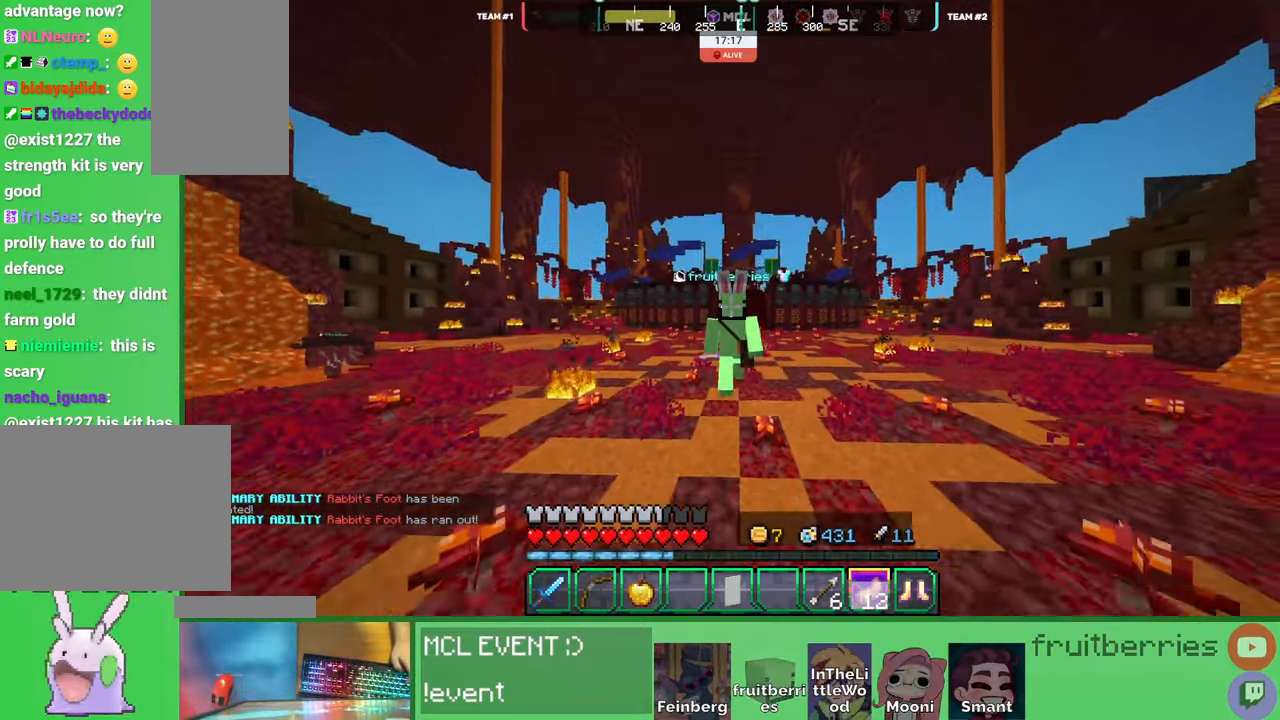
{"keys": ["space", "w"], "mouse": [], "events": [[117, "q", "down"], [234, "q", "up"]]}
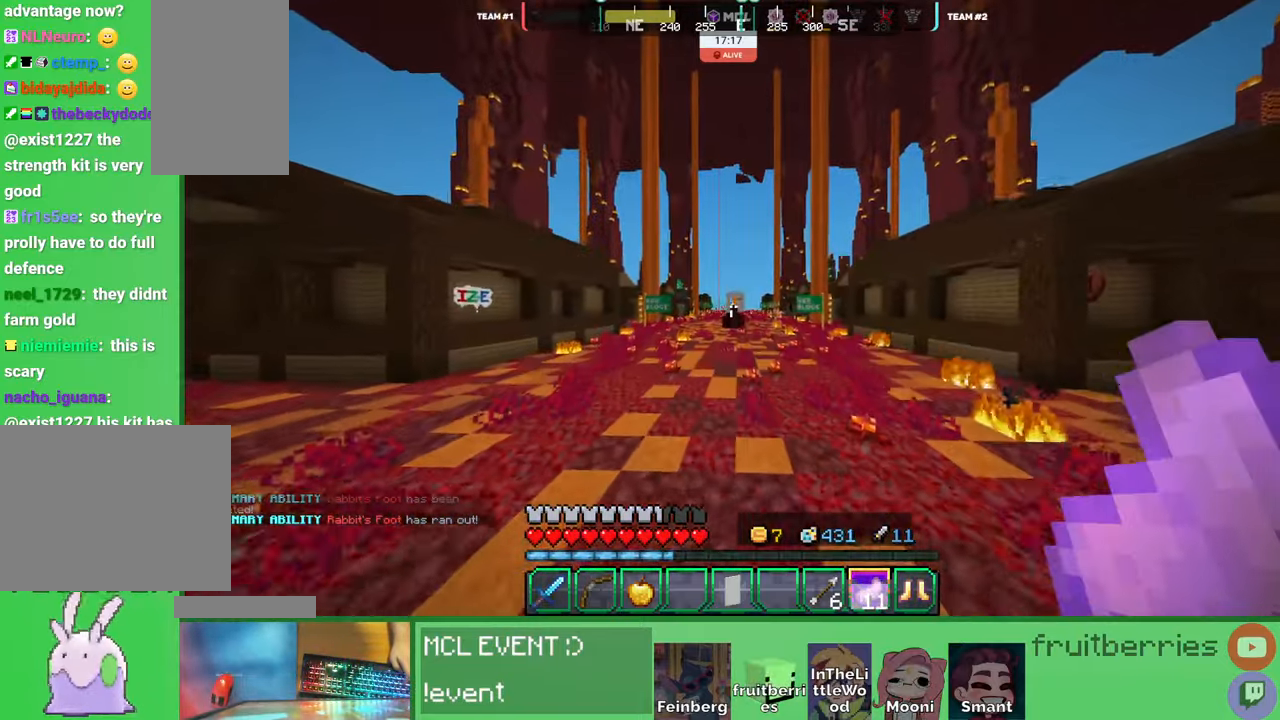
{"keys": ["space", "w"], "mouse": [], "events": []}
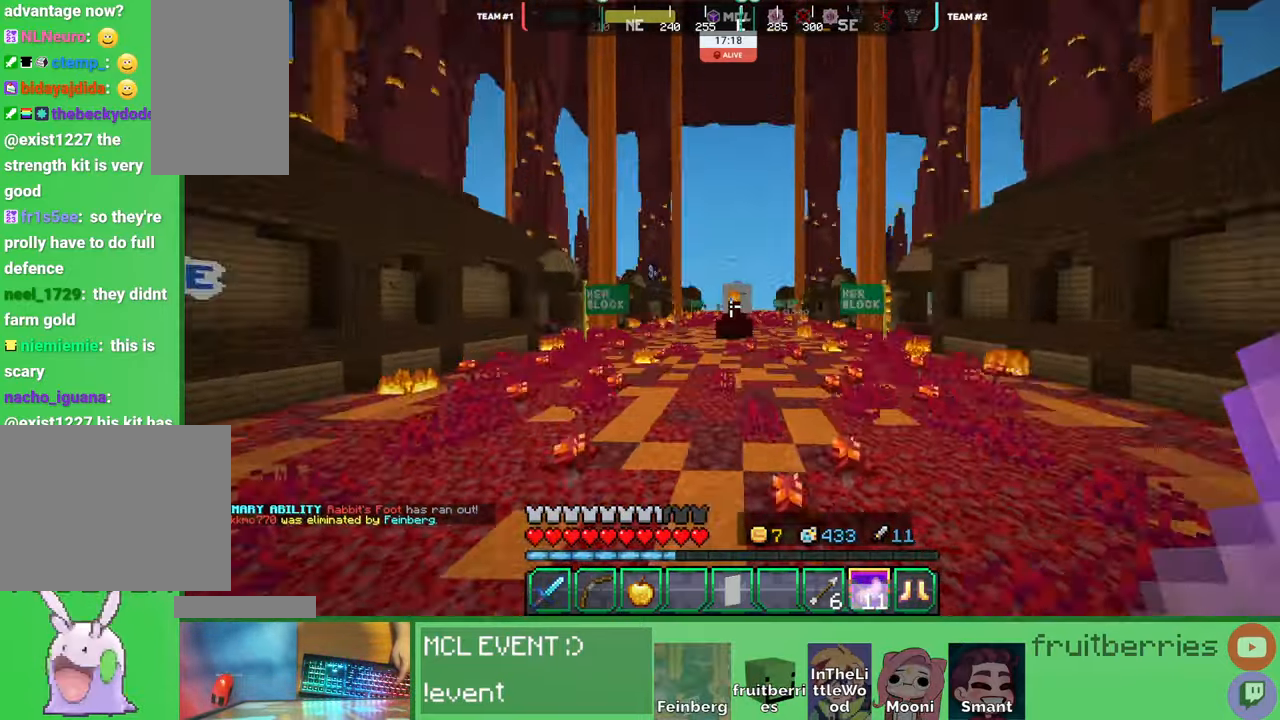
{"keys": ["space", "w"], "mouse": [], "events": []}
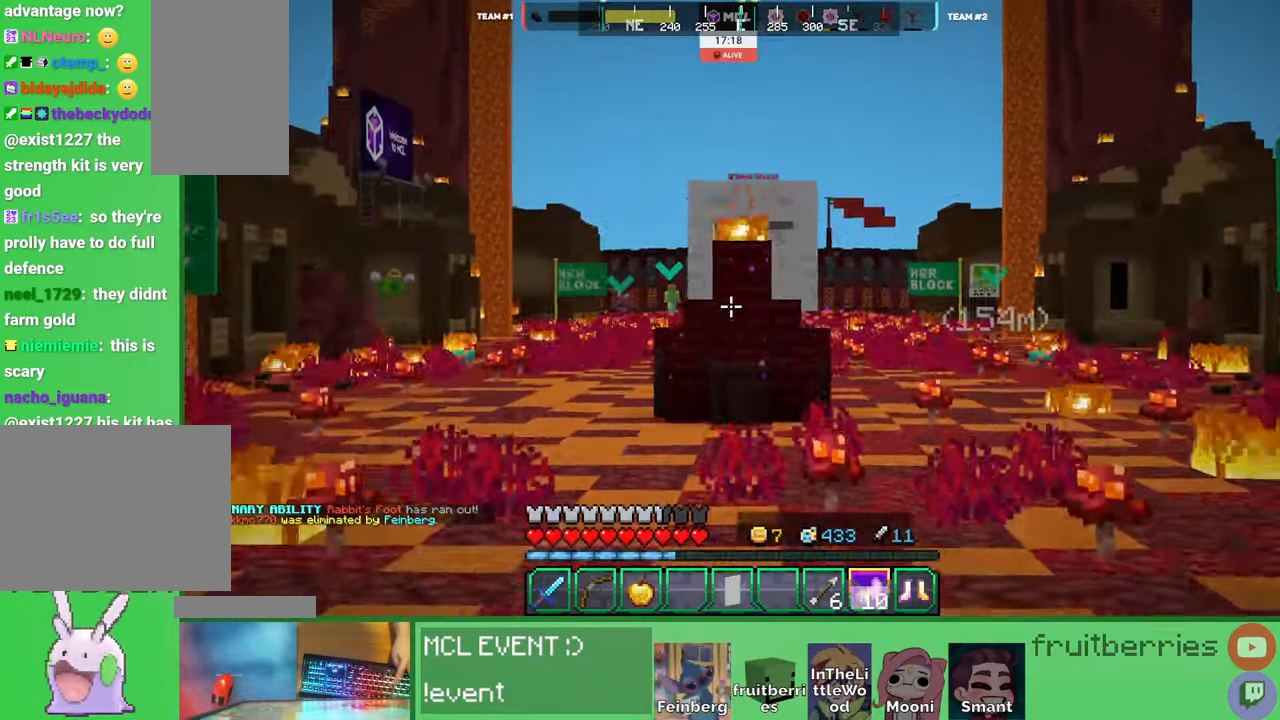
{"keys": ["space", "w"], "mouse": [], "events": []}
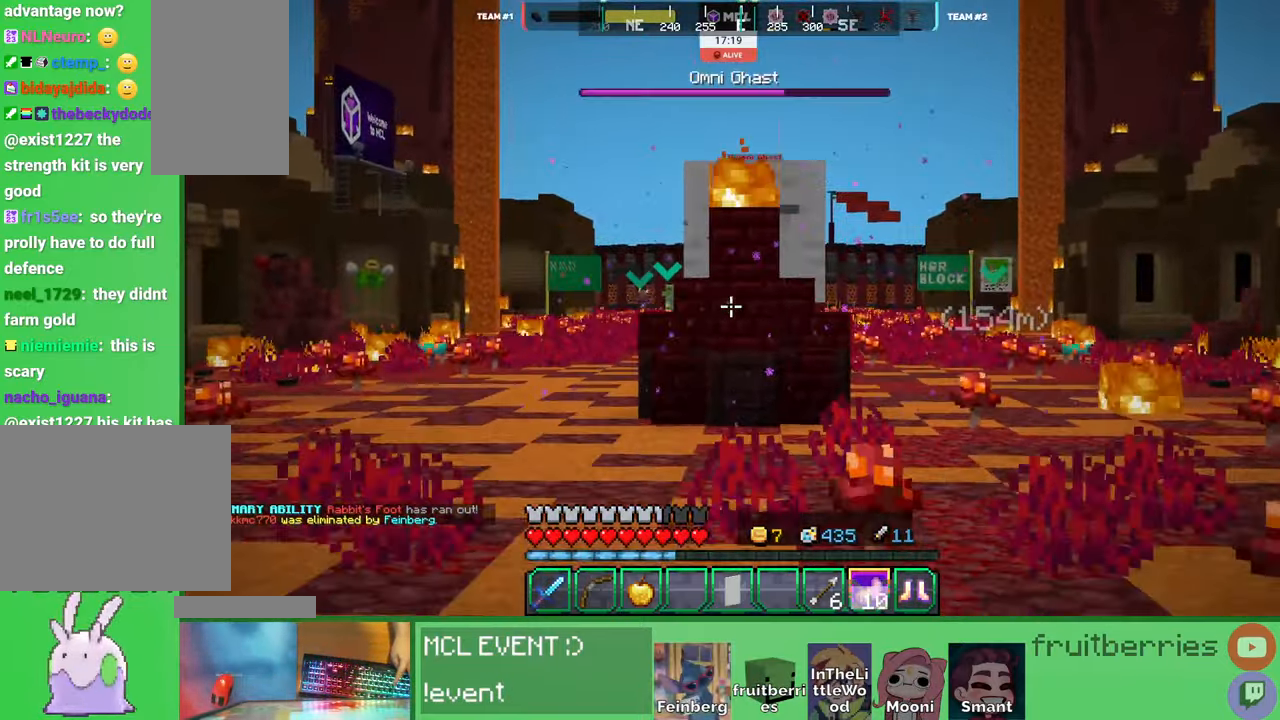
{"keys": ["space", "w"], "mouse": [], "events": []}
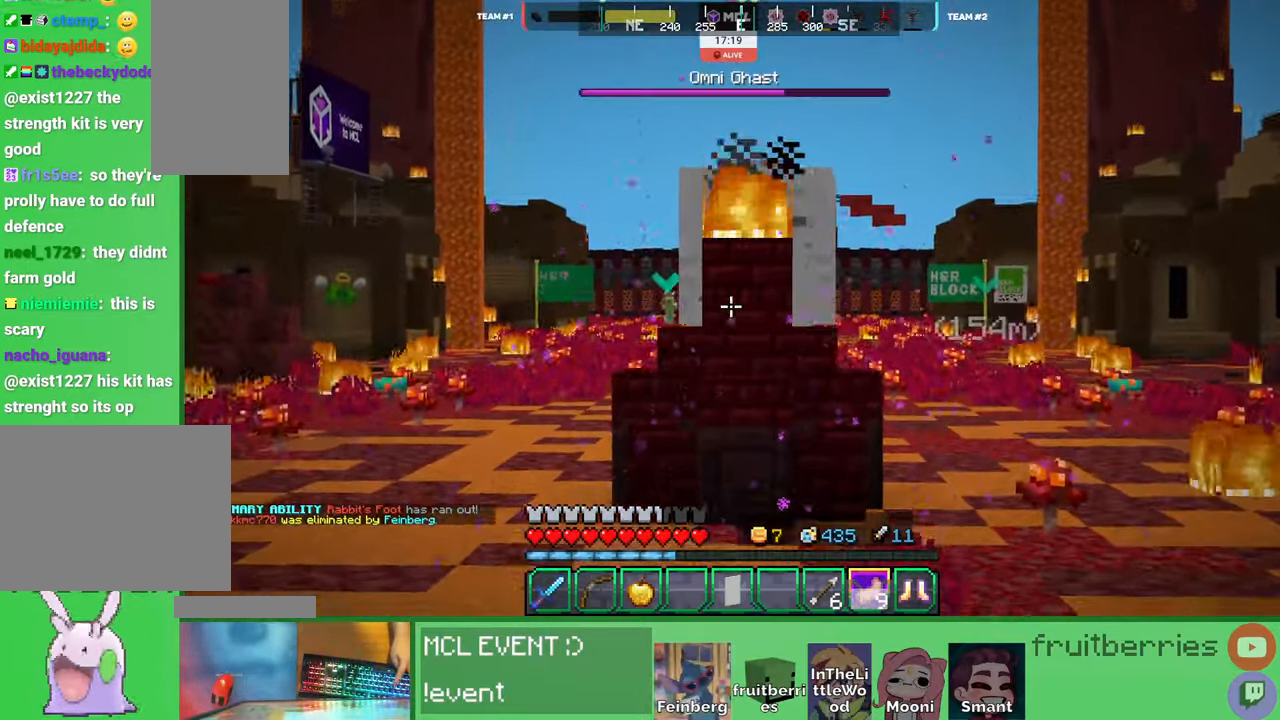
{"keys": ["a", "space", "w"], "mouse": [], "events": [[117, "a", "down"]]}
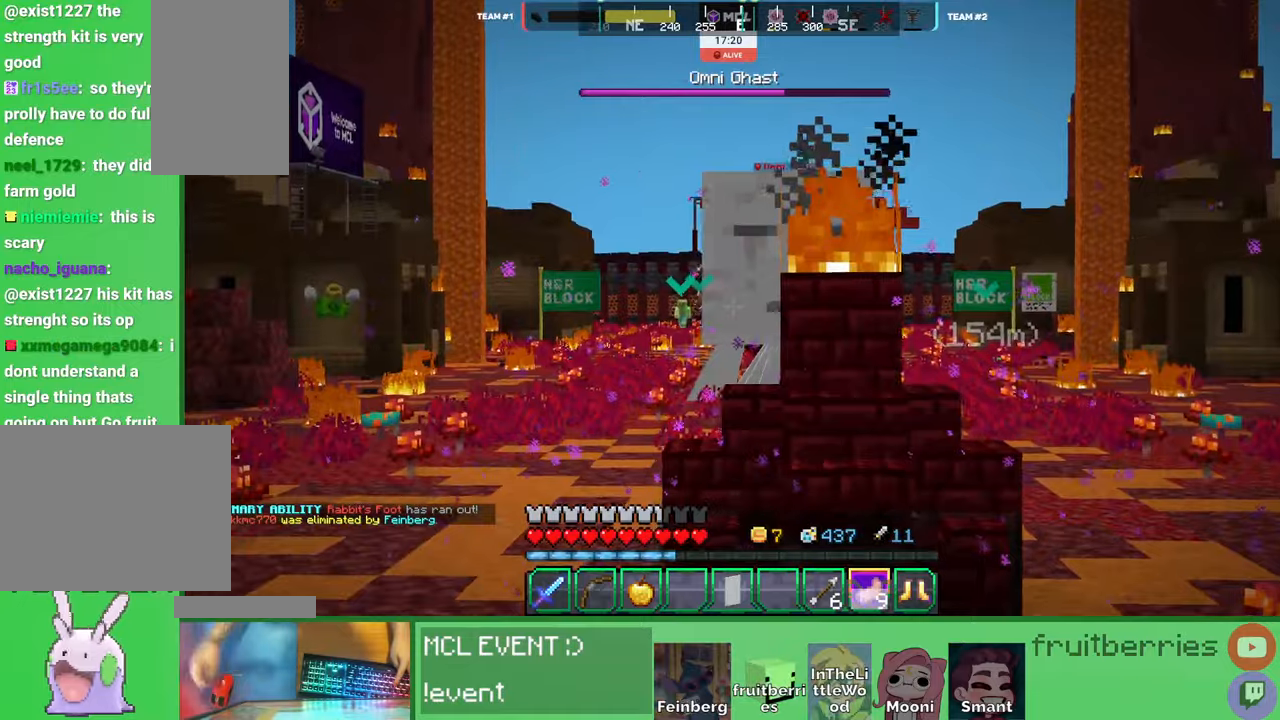
{"keys": ["space", "w"], "mouse": [], "events": [[217, "a", "up"]]}
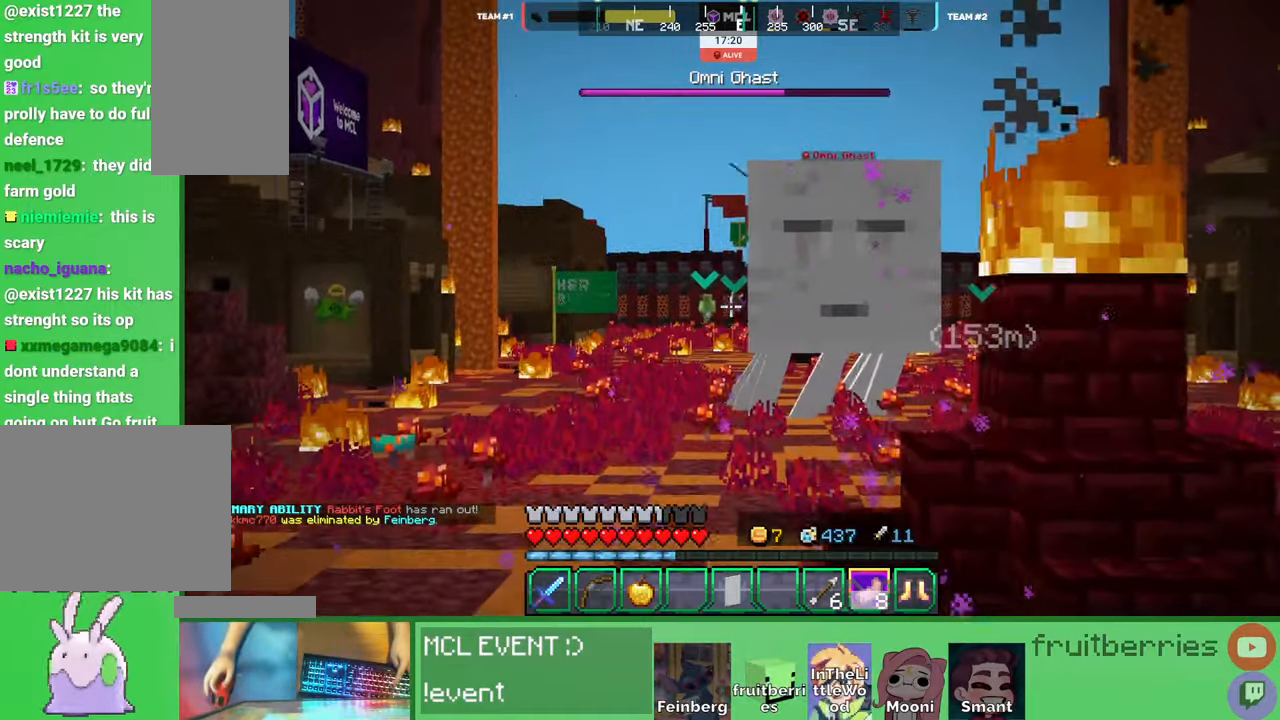
{"keys": ["space", "w"], "mouse": [], "events": []}
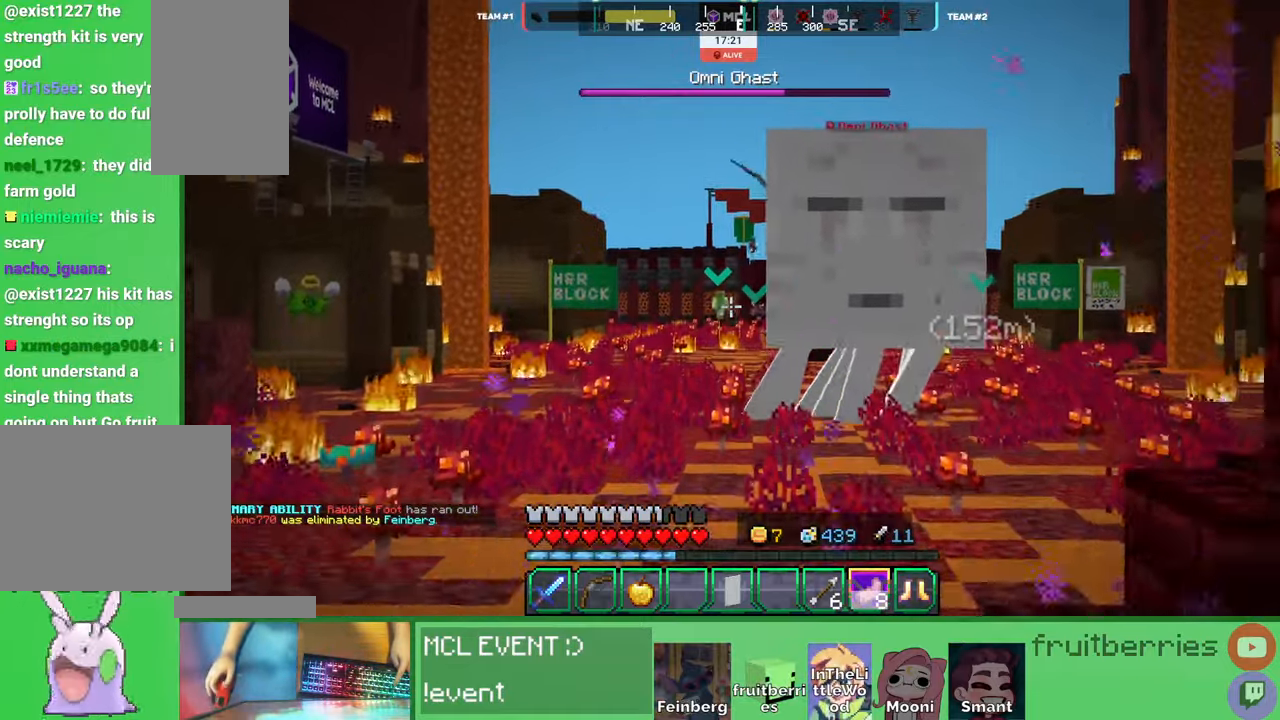
{"keys": ["space", "w"], "mouse": [], "events": []}
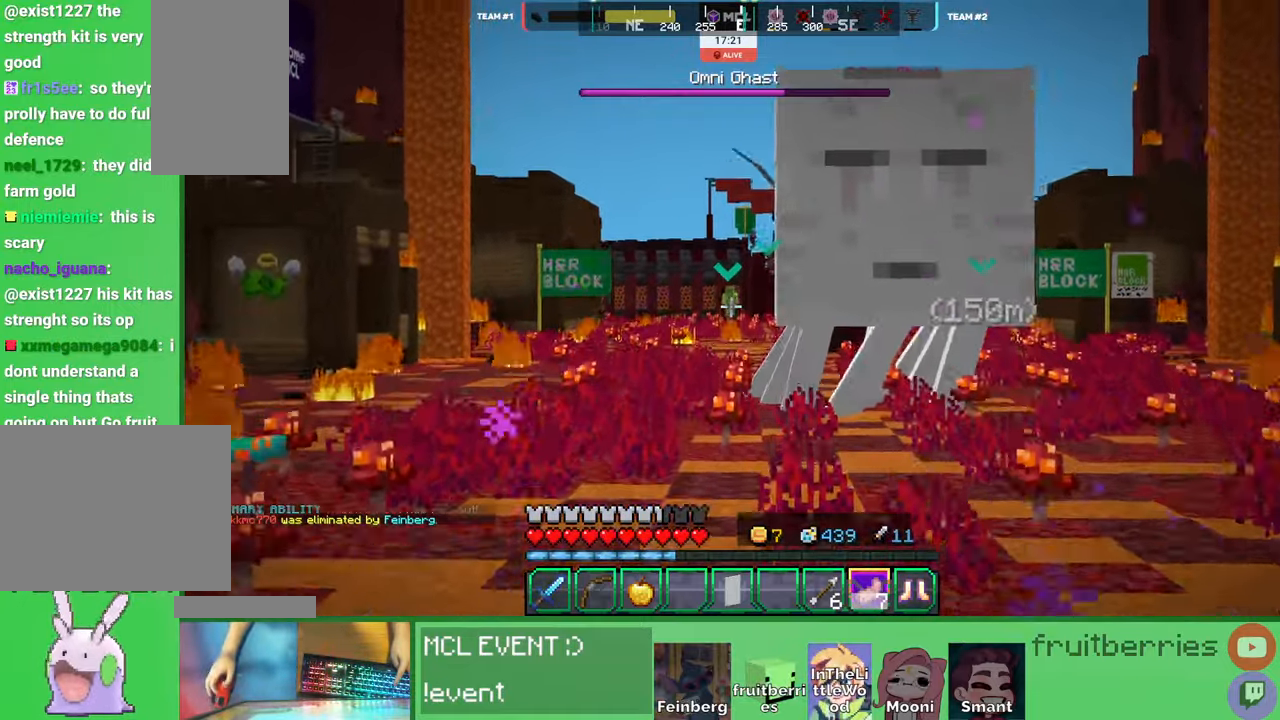
{"keys": ["space", "w"], "mouse": [], "events": []}
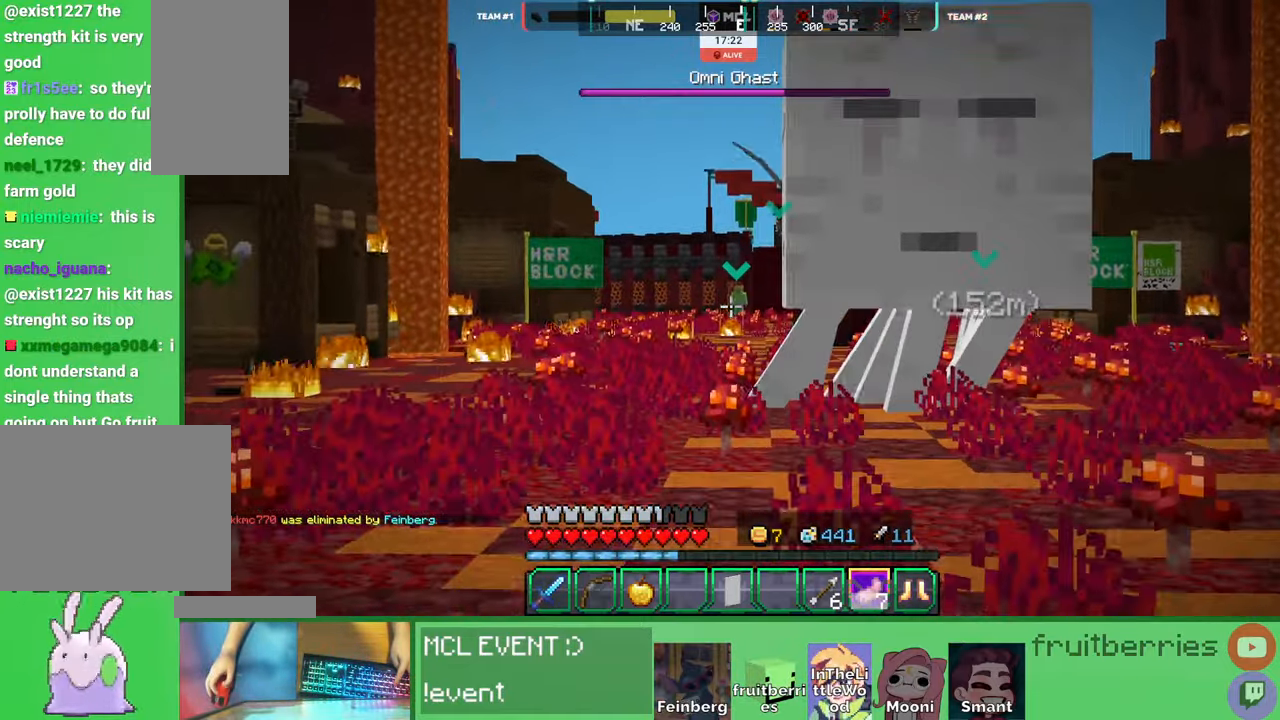
{"keys": ["space", "w"], "mouse": [], "events": []}
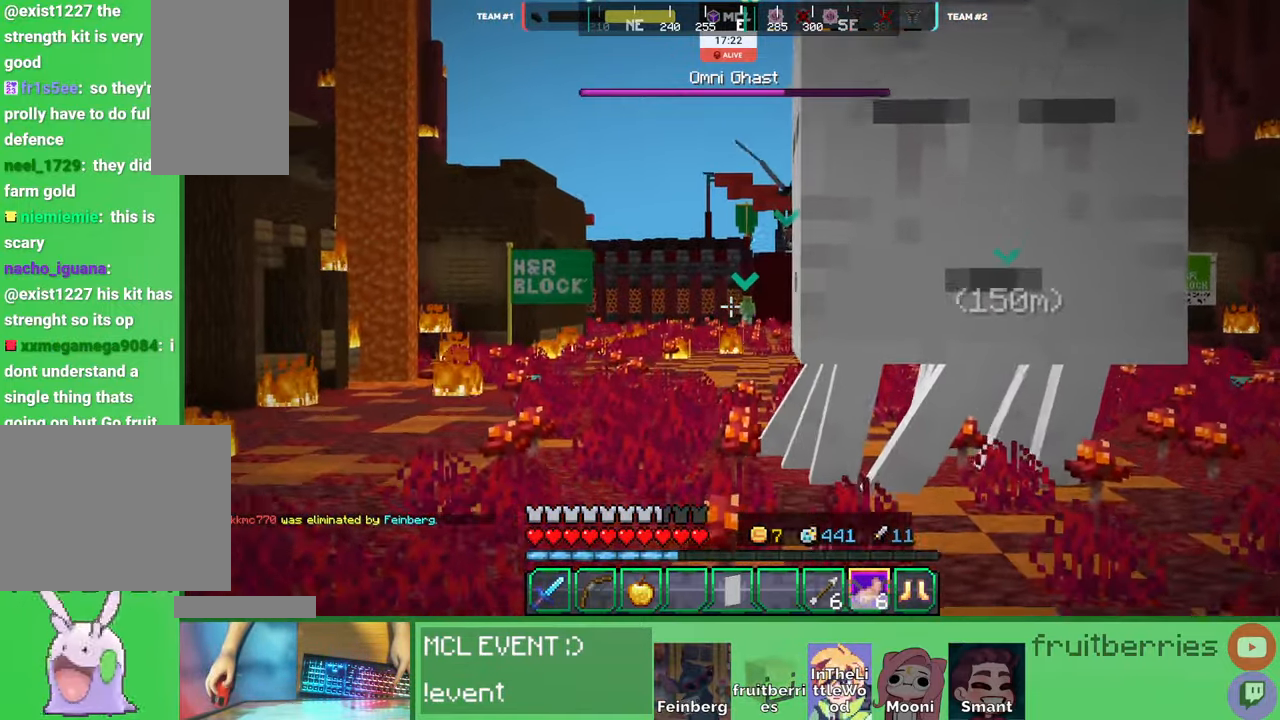
{"keys": ["space", "w"], "mouse": [], "events": []}
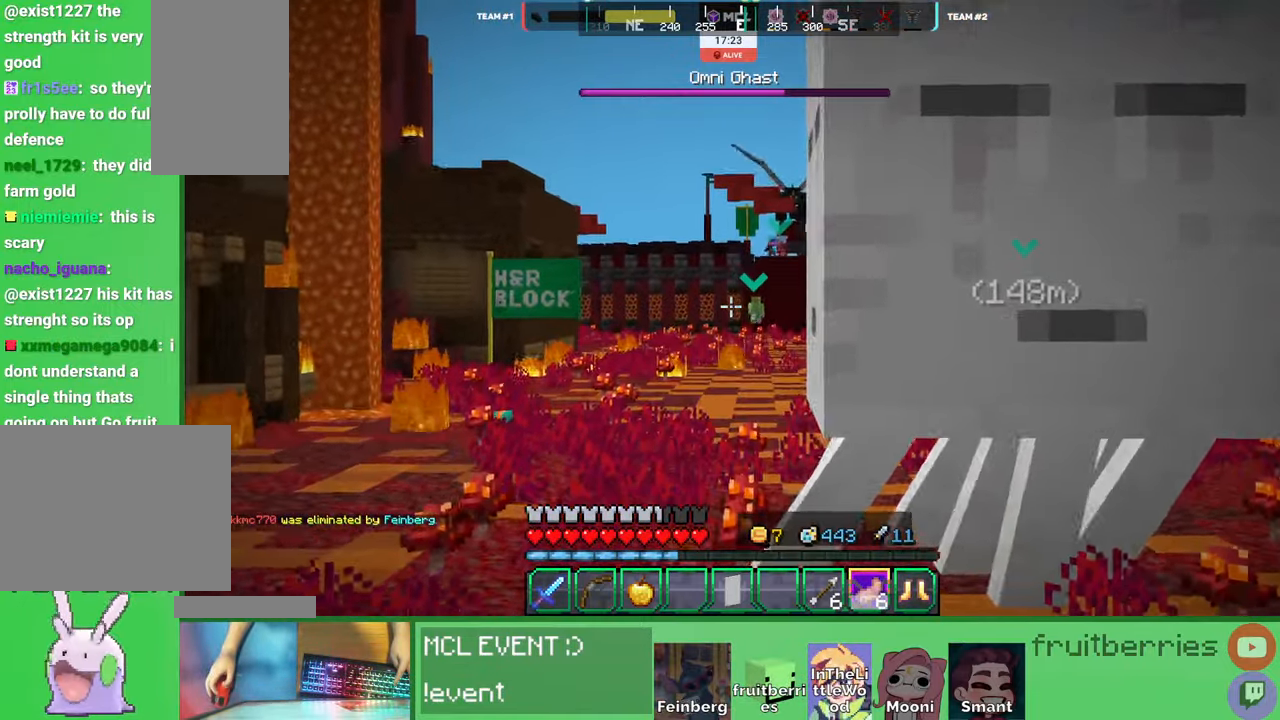
{"keys": ["space", "w"], "mouse": [], "events": []}
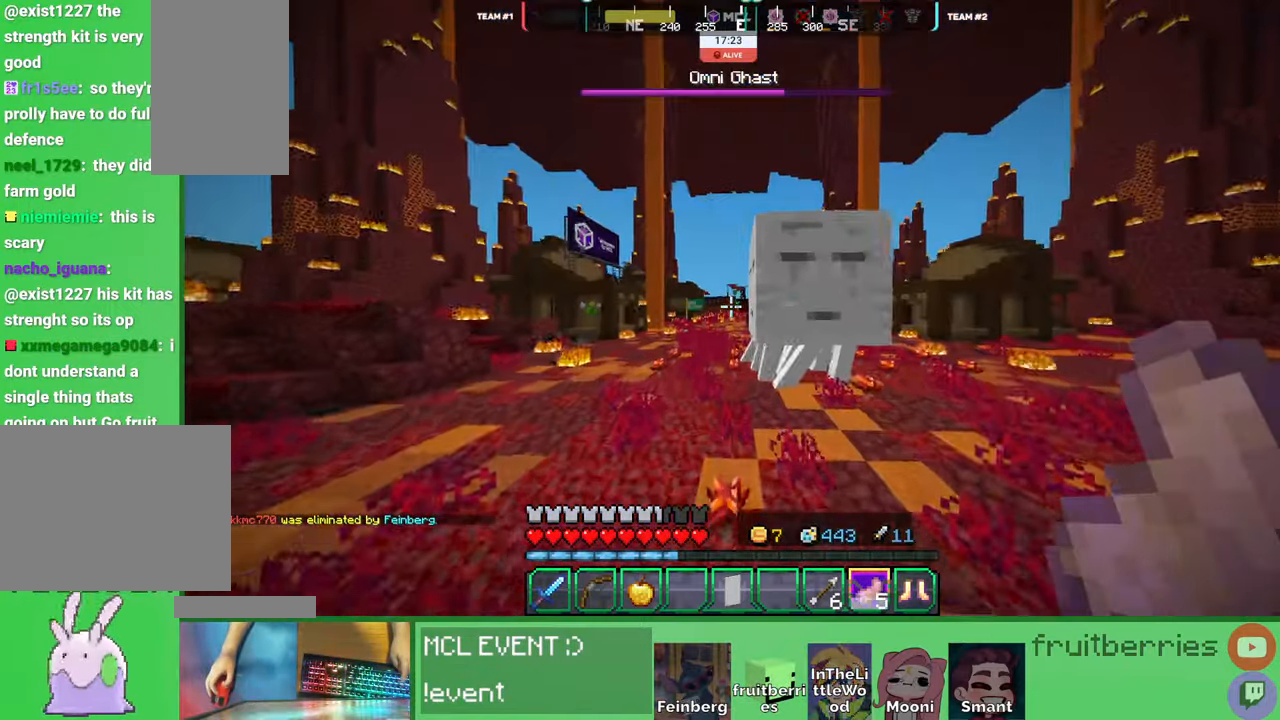
{"keys": ["space", "w"], "mouse": [], "events": [[100, "a", "down"], [267, "a", "up"]]}
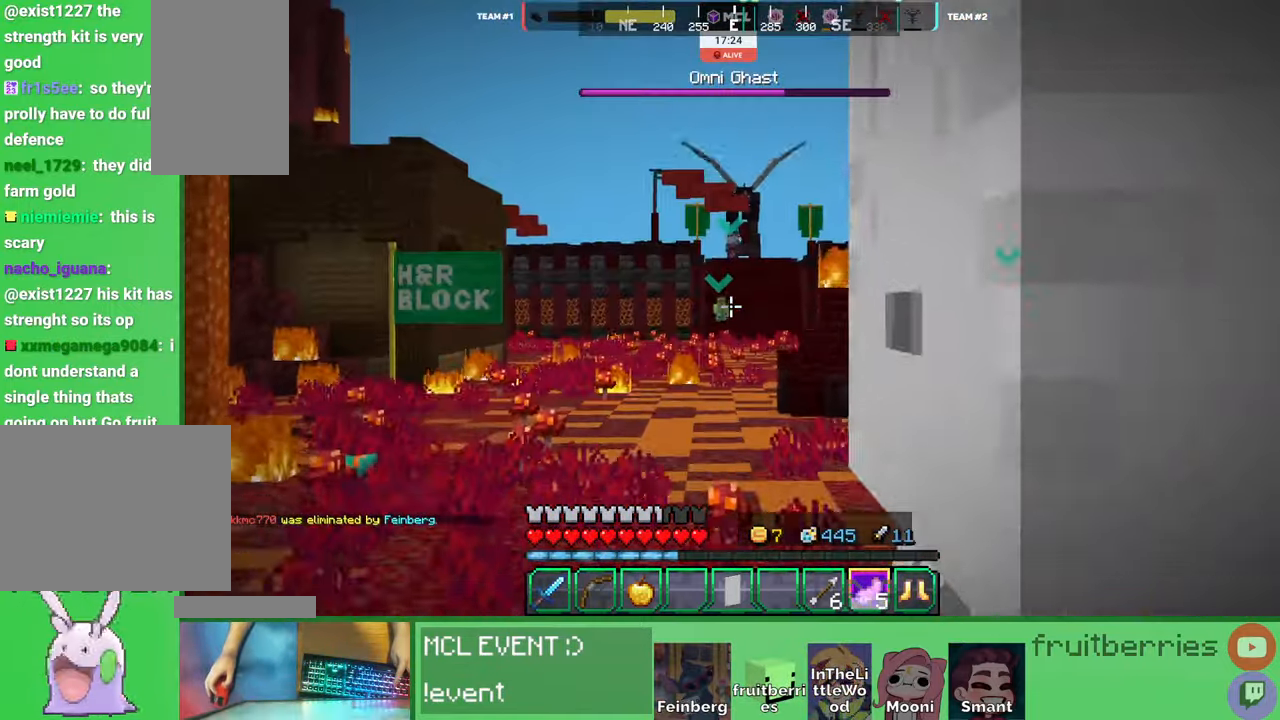
{"keys": ["space", "w"], "mouse": [], "events": []}
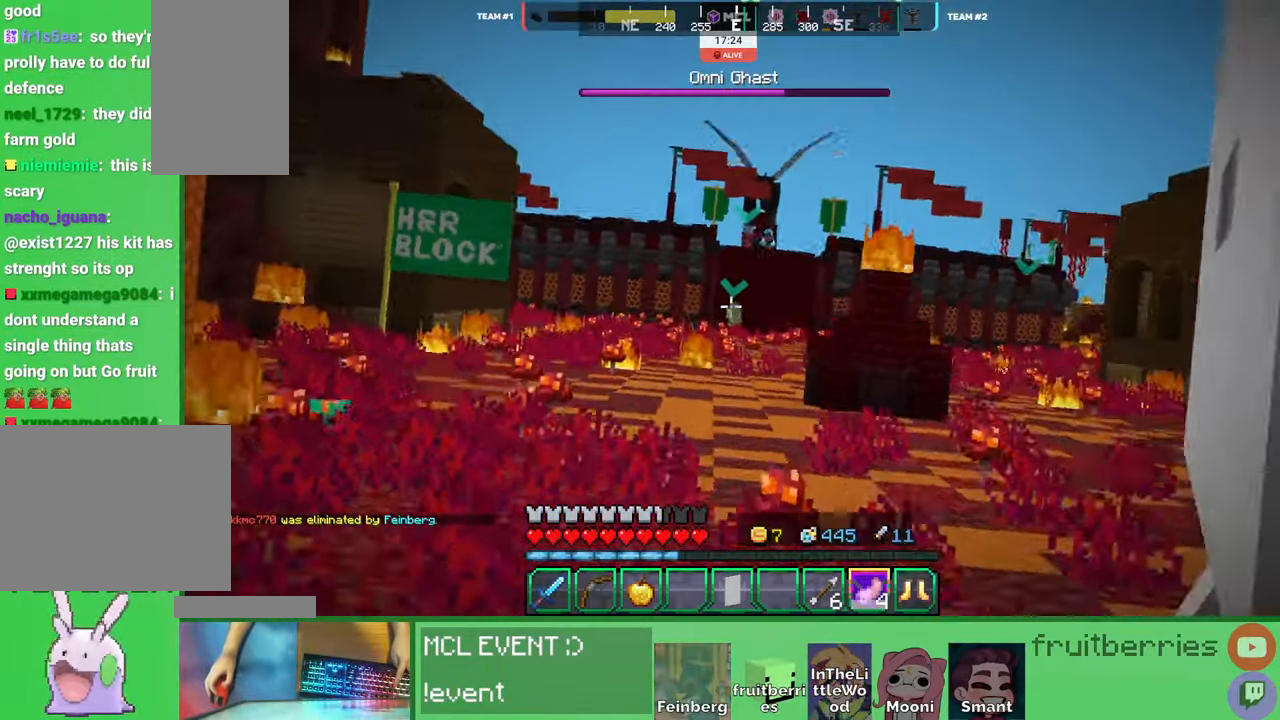
{"keys": ["space", "w"], "mouse": [], "events": []}
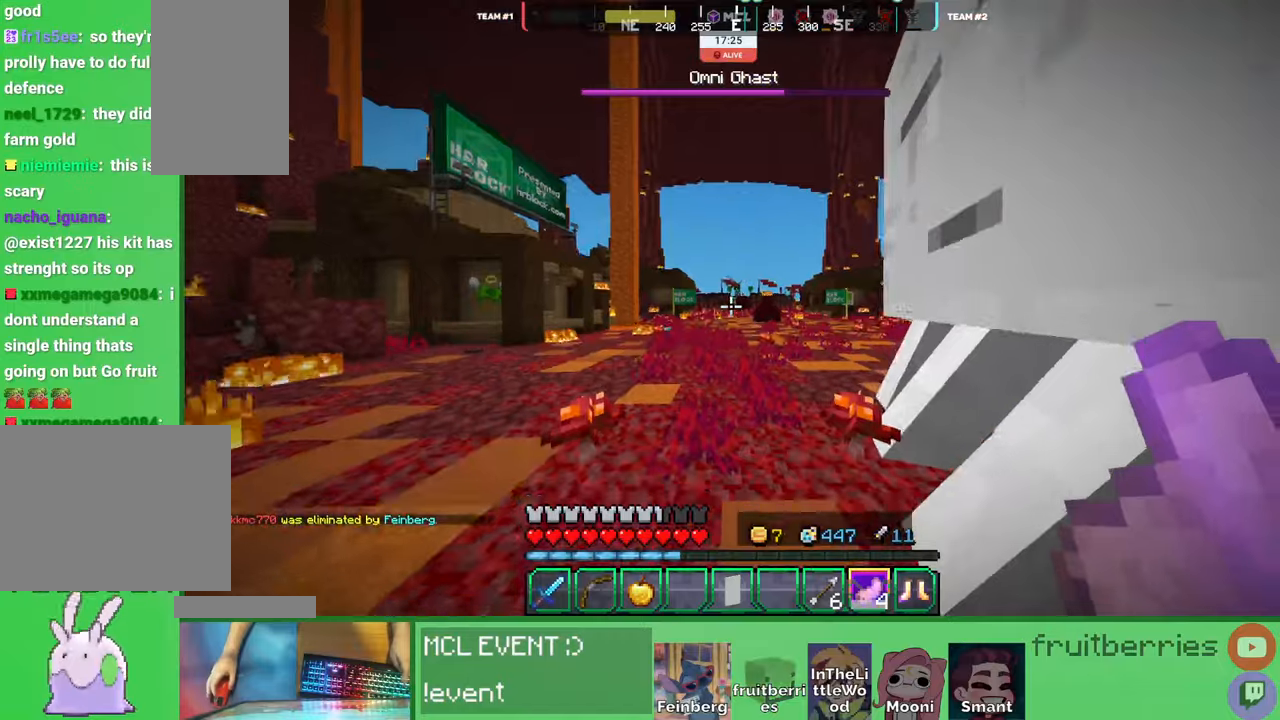
{"keys": ["space", "w"], "mouse": [], "events": [[117, "q", "down"], [200, "q", "up"], [250, "q", "down"], [400, "q", "up"]]}
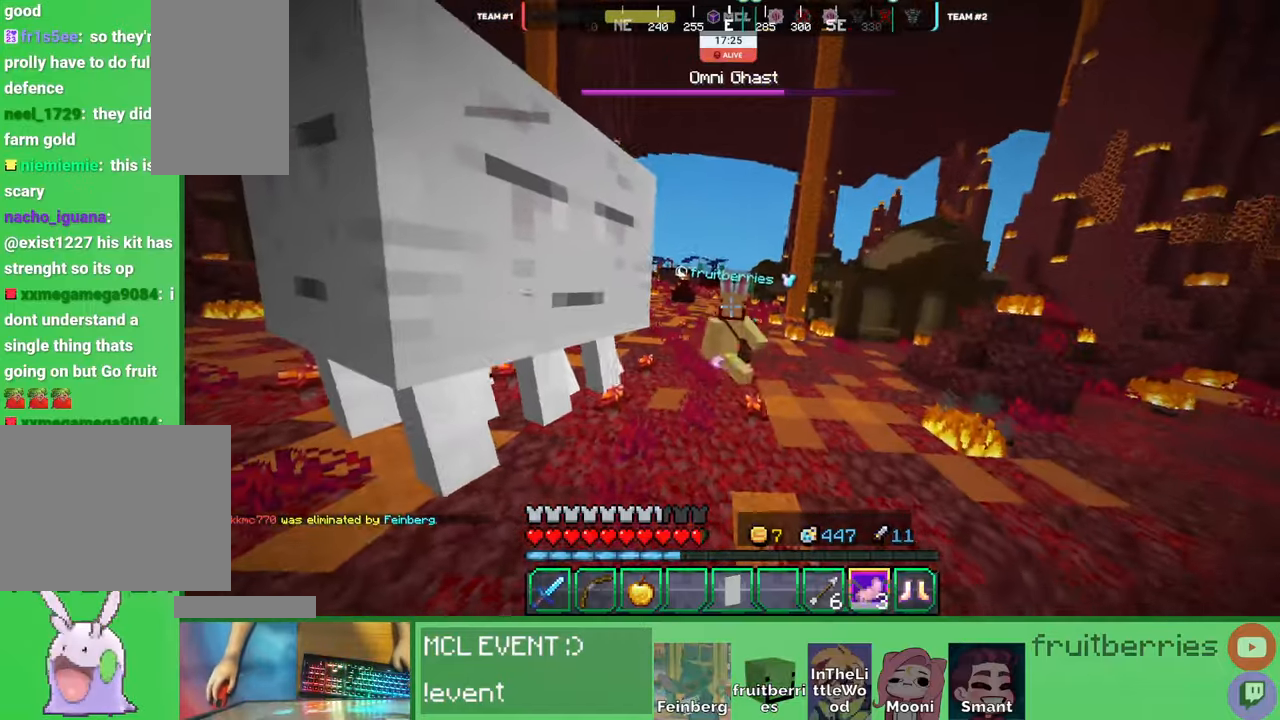
{"keys": ["space", "w"], "mouse": [], "events": [[167, "q", "down"], [317, "q", "up"]]}
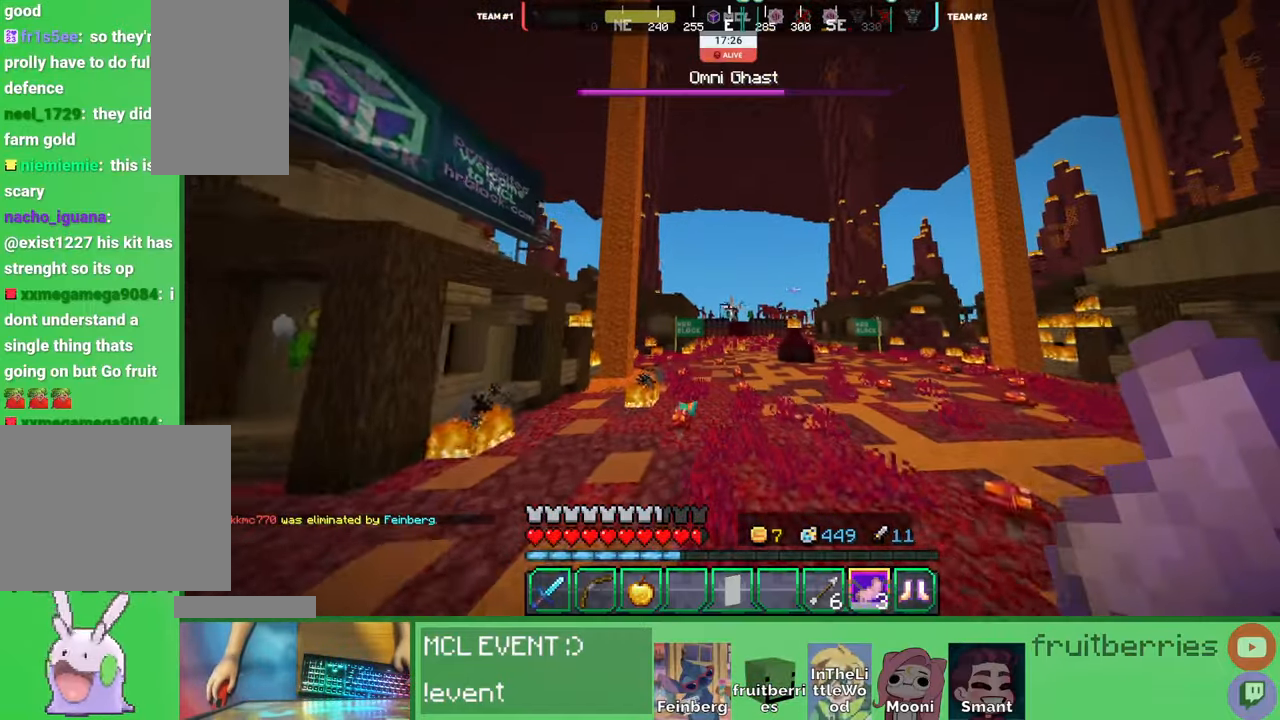
{"keys": ["space", "w"], "mouse": [], "events": []}
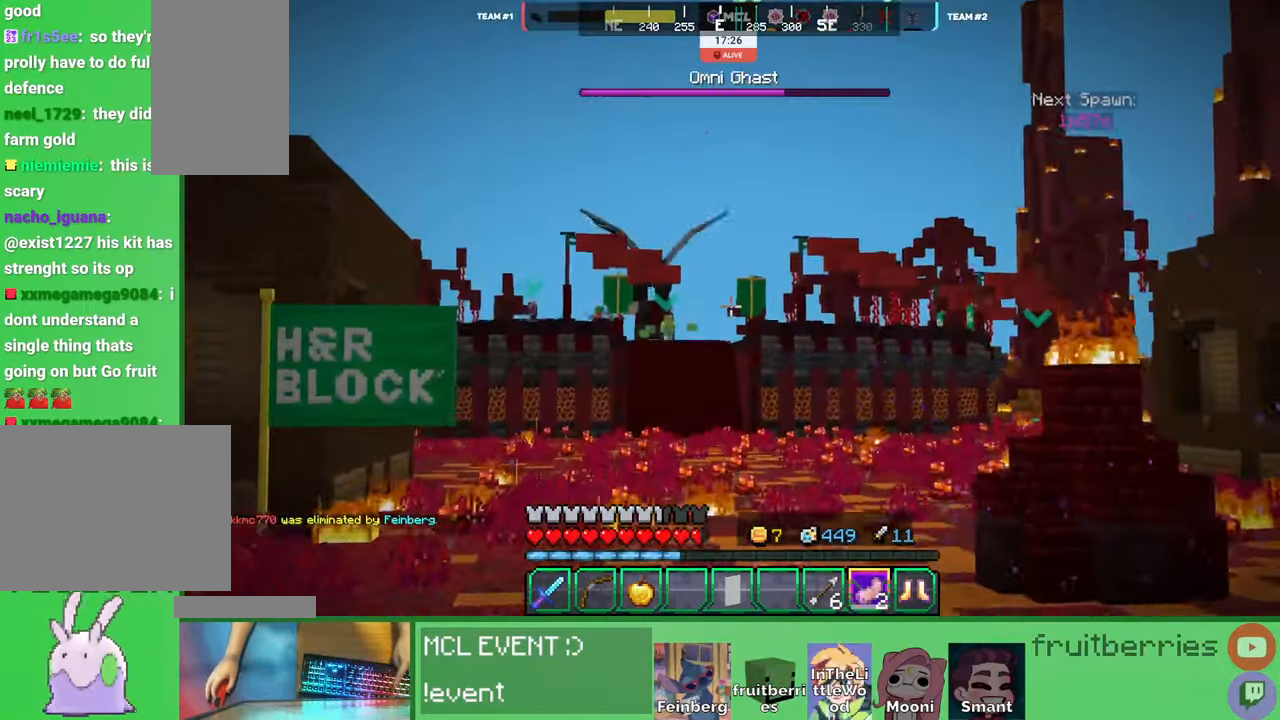
{"keys": ["space", "w"], "mouse": [], "events": []}
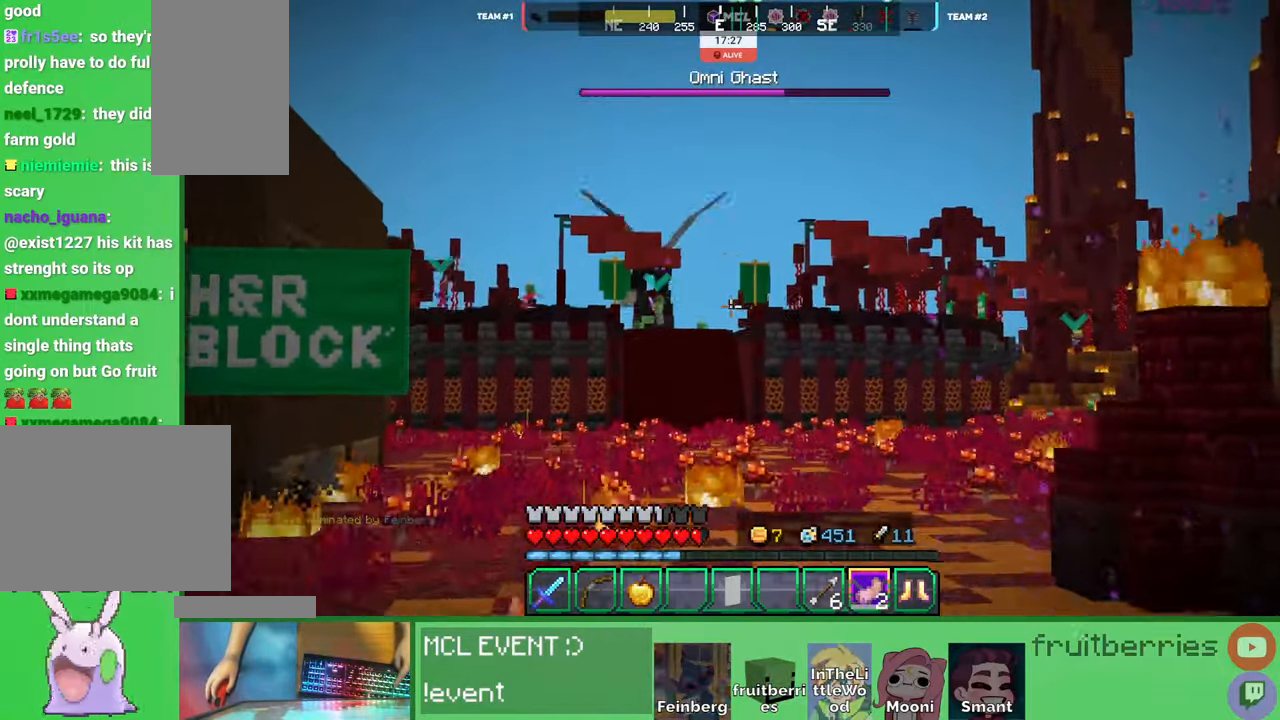
{"keys": ["space", "w"], "mouse": [], "events": []}